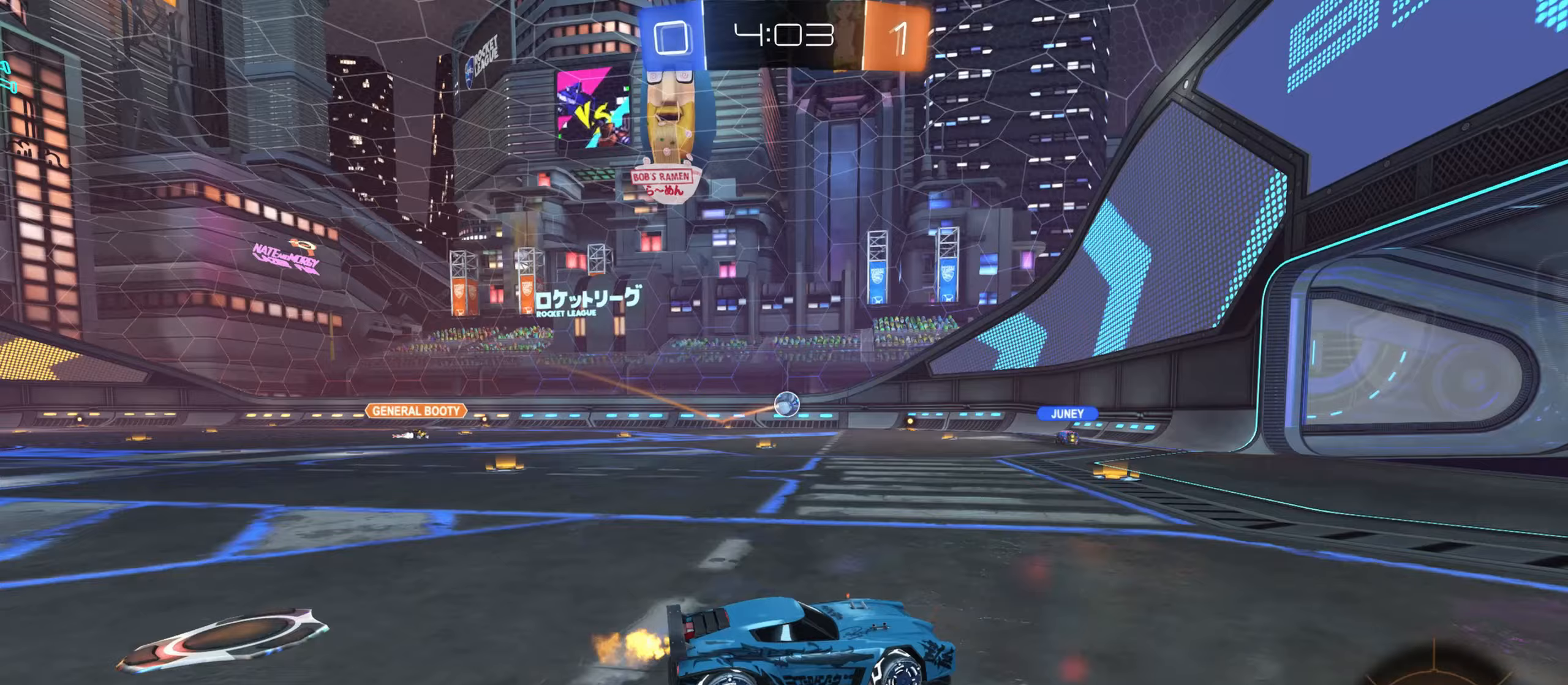
Gameplay with keyboard and mouse; each line is a JSON object with the keys and mouse buttons held at the frame after it. "events" lists presses ("down") and releases ("up") of "a", "ctrl", "d", "e", "f", "q", "r", "s", "shift", "space", "tab", "w", "mouse_left", "mouse_wheel", "mouse_right", "mouse_mb4" and "mouse_mb5" between this image and that frame as [ms after this image, input, new state], when the widget could be followed in between. "mouse_left", "mouse_wheel", "mouse_right", "mouse_mb4", "mouse_mb5" = the "left", "wheel", "right", "mb4", "mb5" buttons of the "mouse" list. No other keys are recorded. "wheel" means that the mouse wheel is clicked or scrolled. Mouse movement is not recorded.
{"keys": ["d", "w"], "mouse": [], "events": [[17, "shift", "down"], [117, "shift", "up"], [333, "a", "up"], [383, "d", "down"]]}
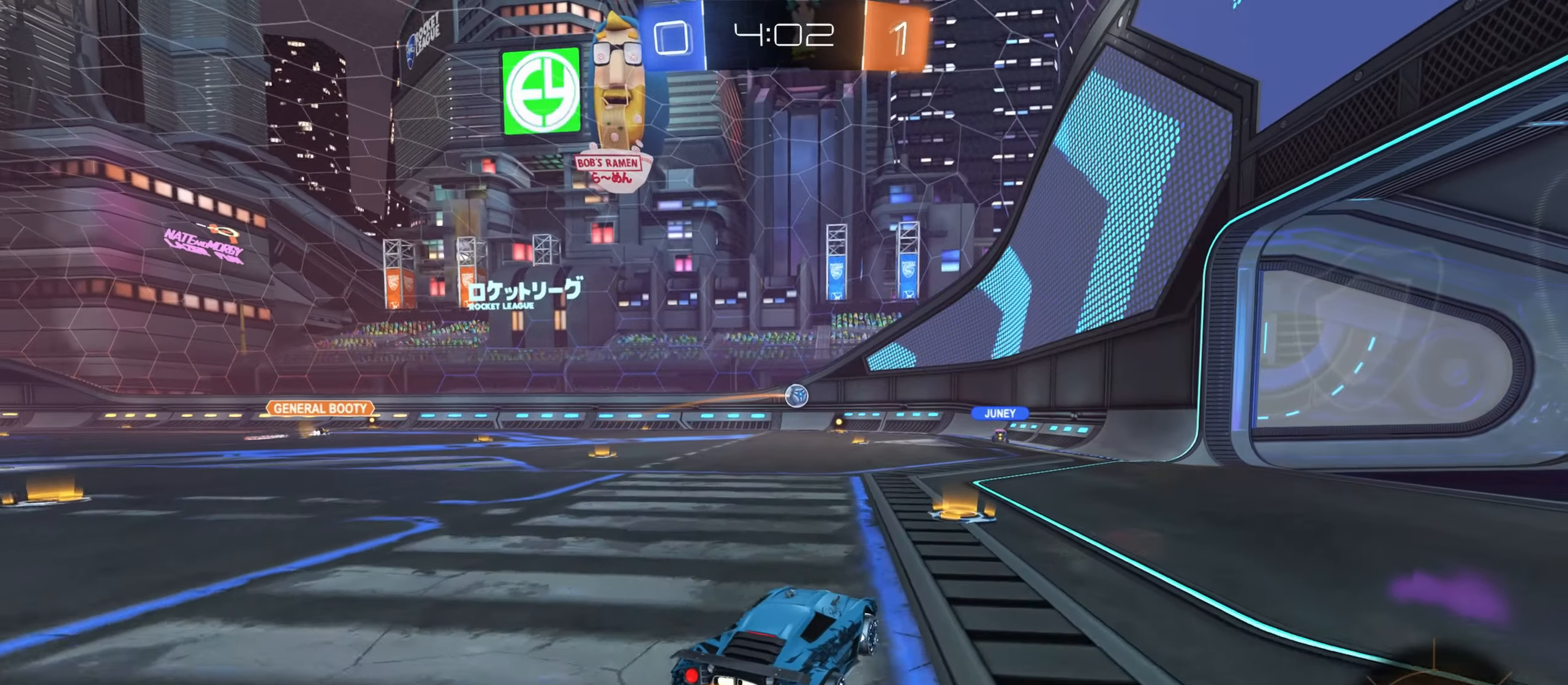
{"keys": ["w"], "mouse": [], "events": [[450, "d", "up"]]}
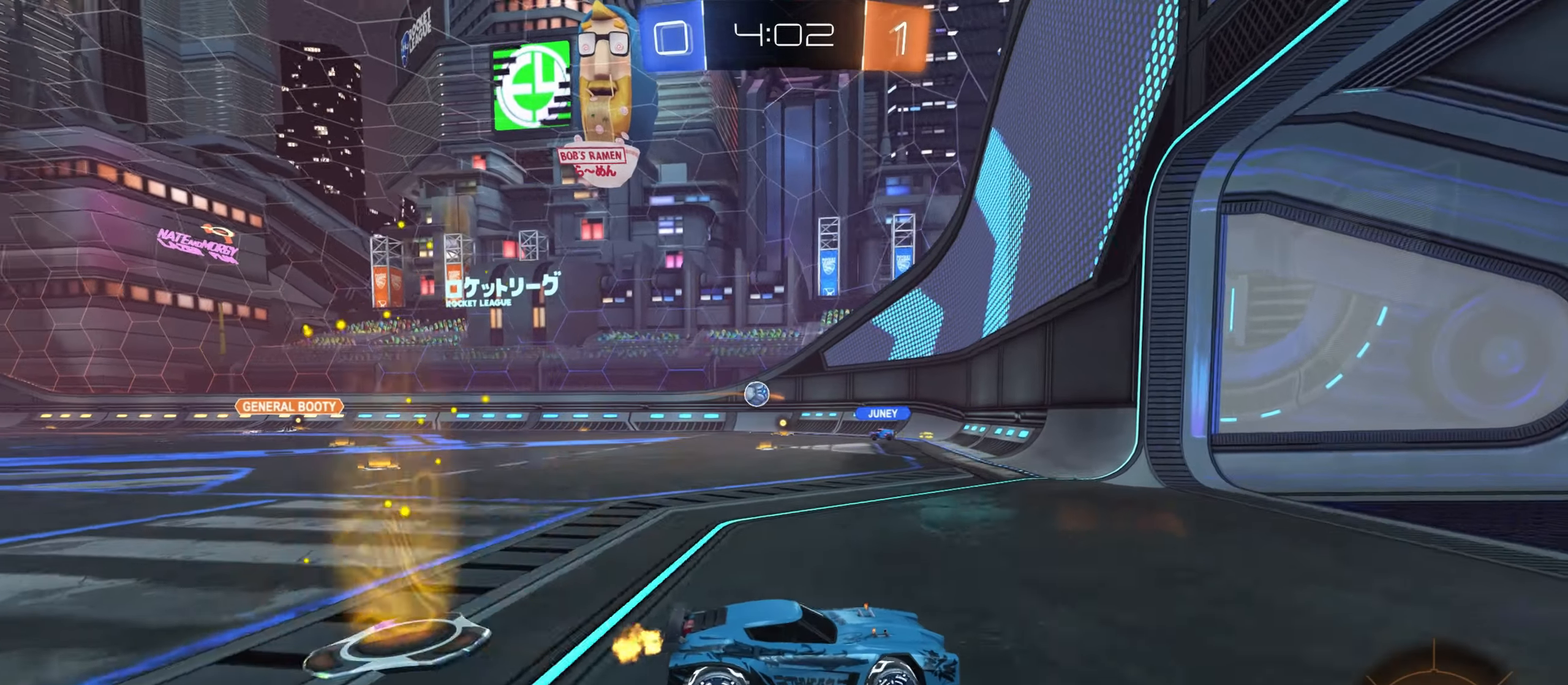
{"keys": ["a", "w"], "mouse": [], "events": [[50, "a", "down"], [83, "shift", "down"], [333, "shift", "up"]]}
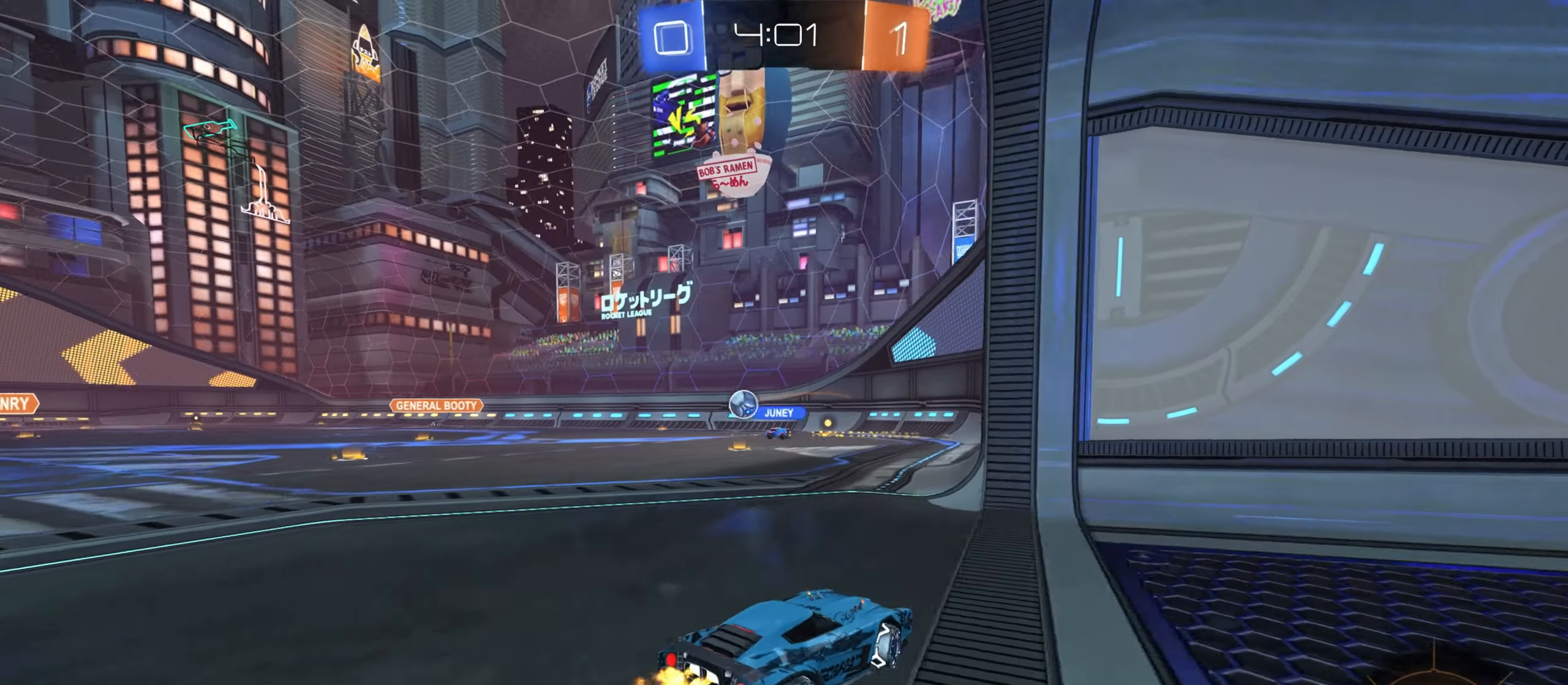
{"keys": ["w"], "mouse": [], "events": [[400, "a", "up"]]}
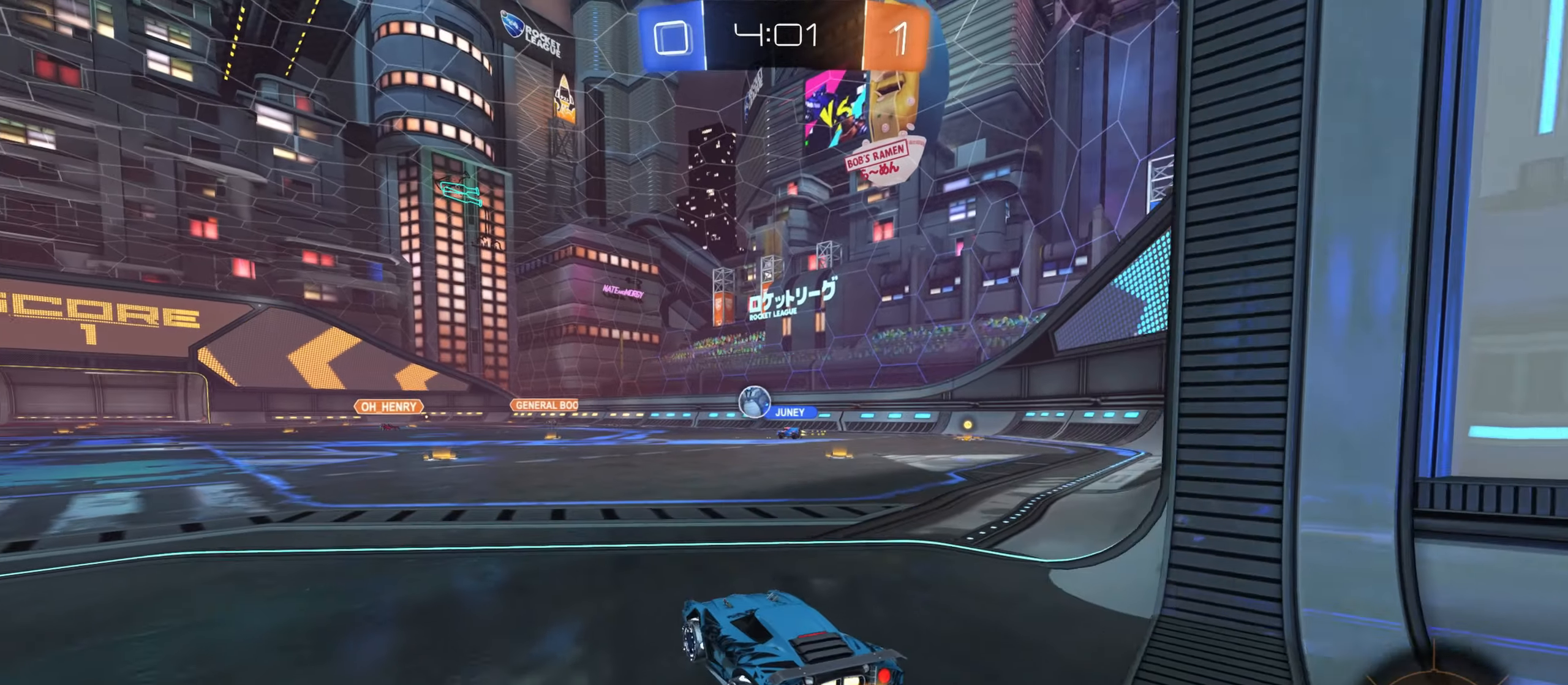
{"keys": ["d", "w"], "mouse": [], "events": [[150, "d", "down"]]}
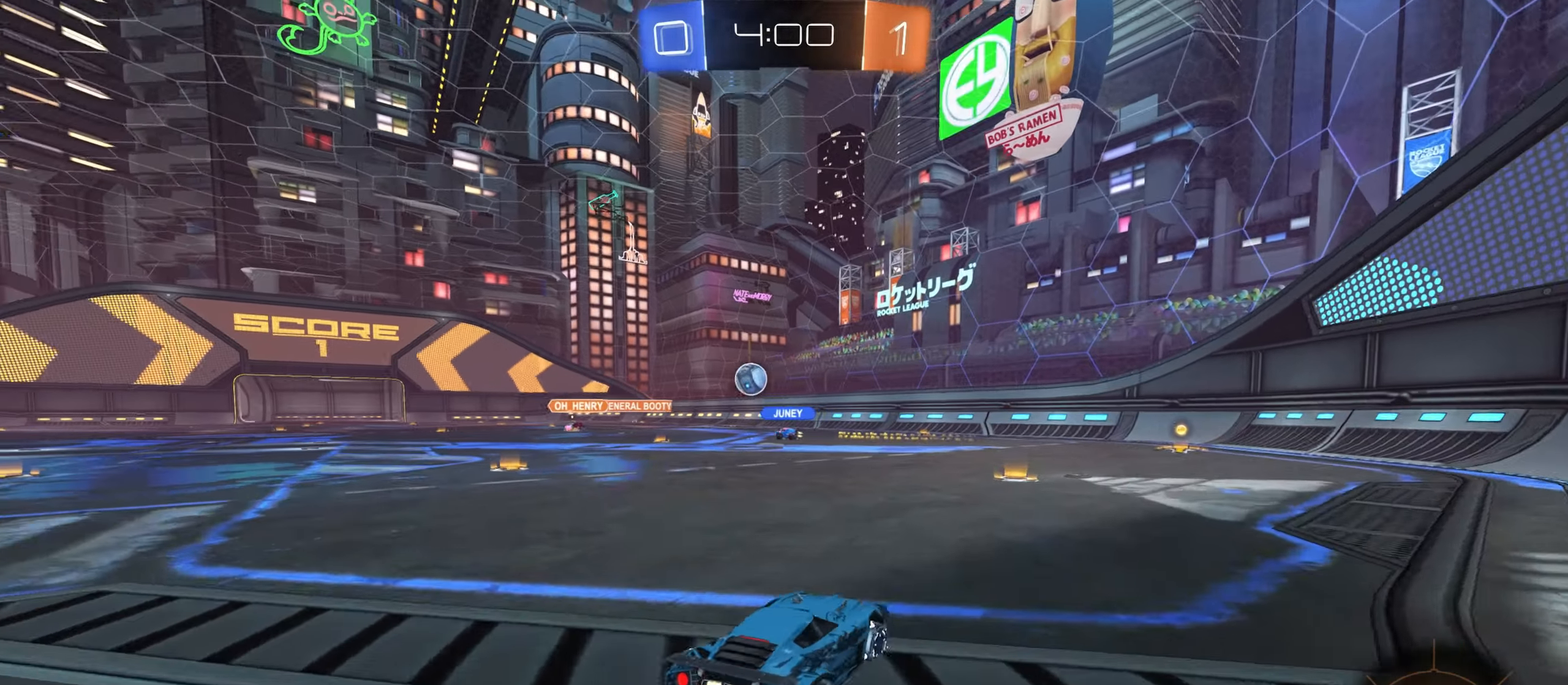
{"keys": ["w"], "mouse": [], "events": [[83, "d", "up"], [250, "a", "down"], [450, "a", "up"]]}
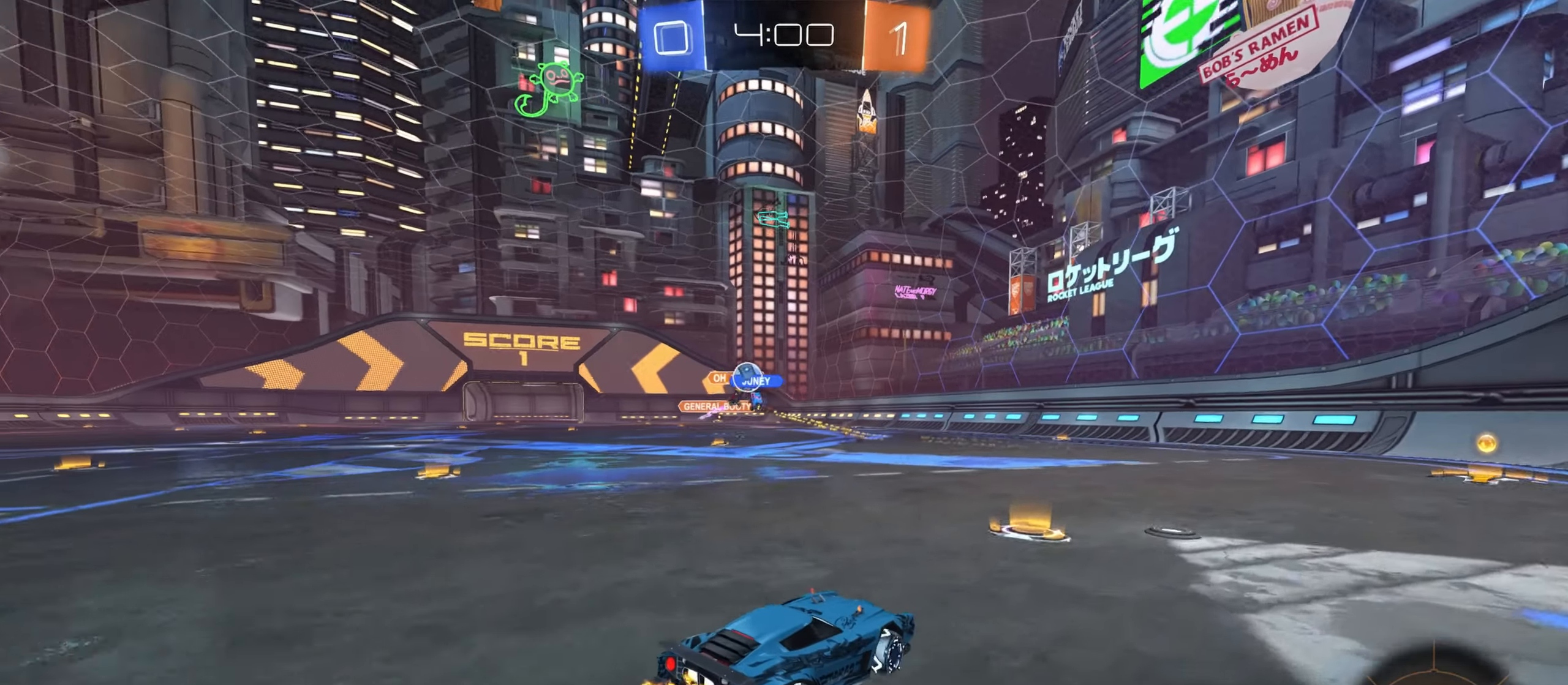
{"keys": ["d", "w"], "mouse": ["left"], "events": [[217, "d", "down"], [367, "mouse_left", "down"]]}
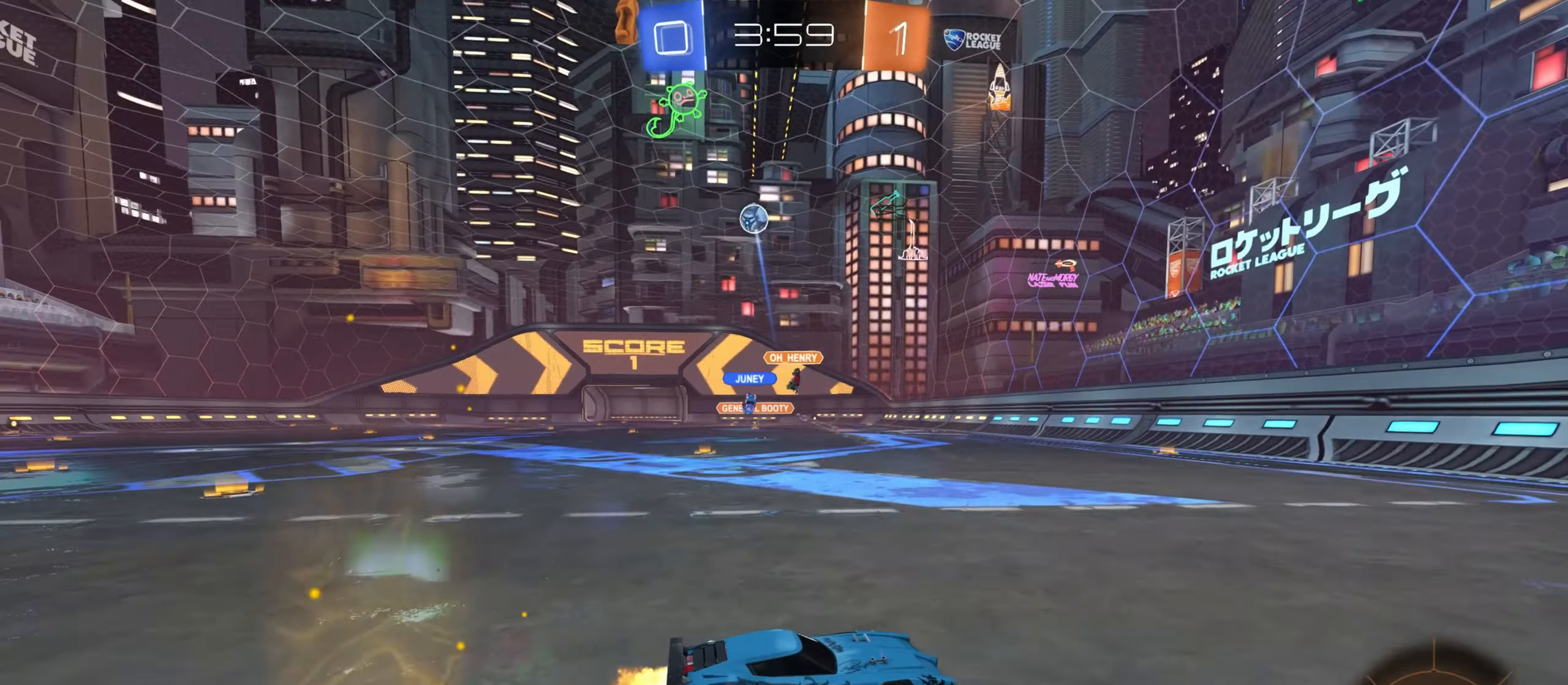
{"keys": ["w"], "mouse": [], "events": [[17, "d", "up"], [250, "a", "down"], [400, "a", "up"], [400, "mouse_left", "up"]]}
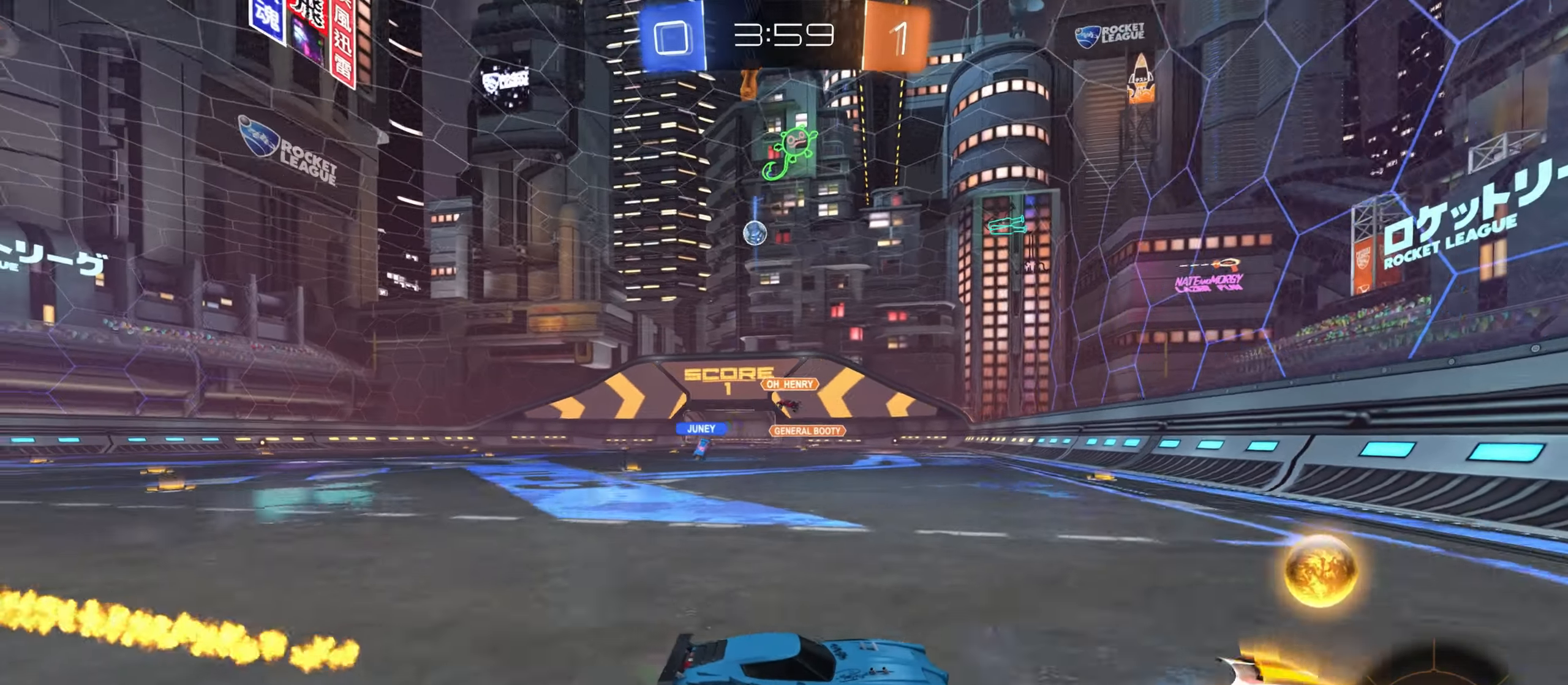
{"keys": ["a", "w"], "mouse": [], "events": [[17, "a", "down"], [83, "shift", "down"], [167, "mouse_left", "down"], [200, "shift", "up"], [233, "mouse_left", "up"]]}
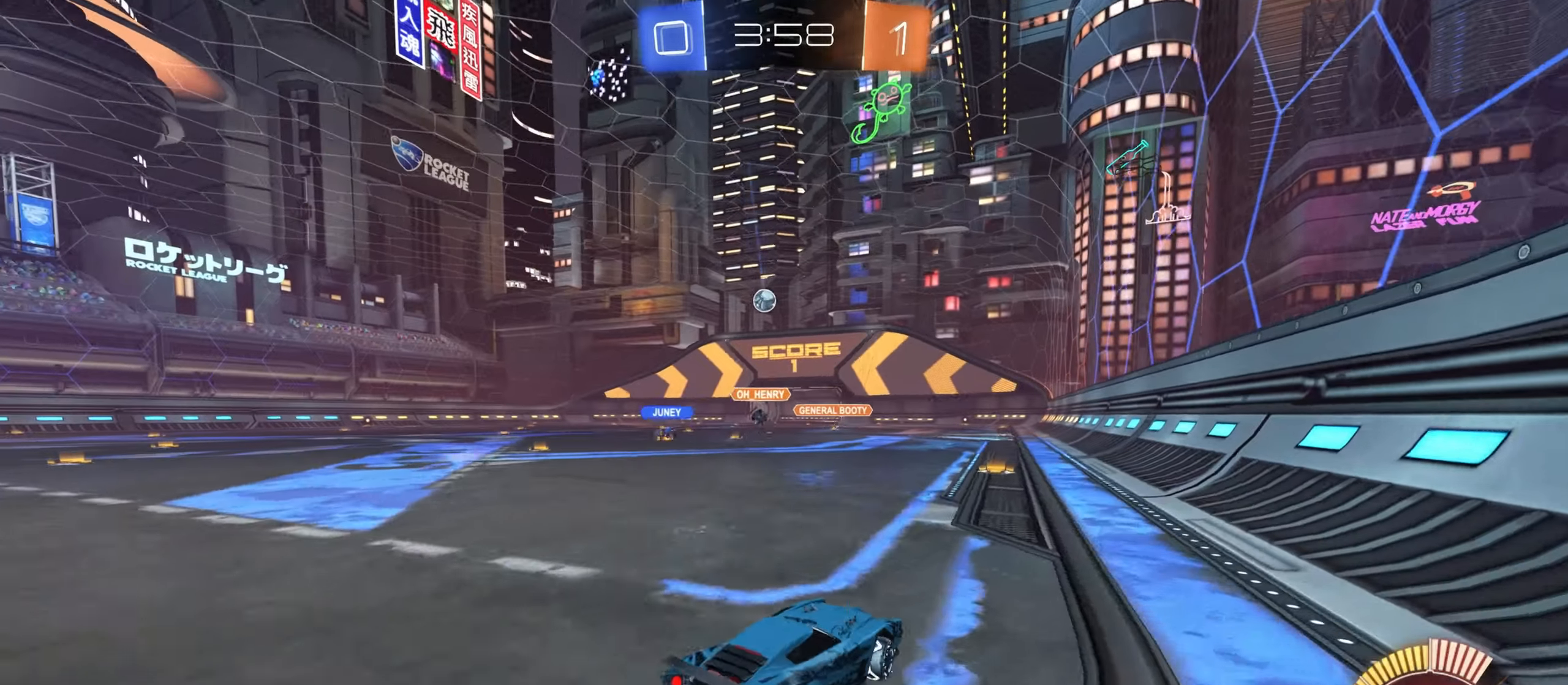
{"keys": ["a", "w"], "mouse": [], "events": []}
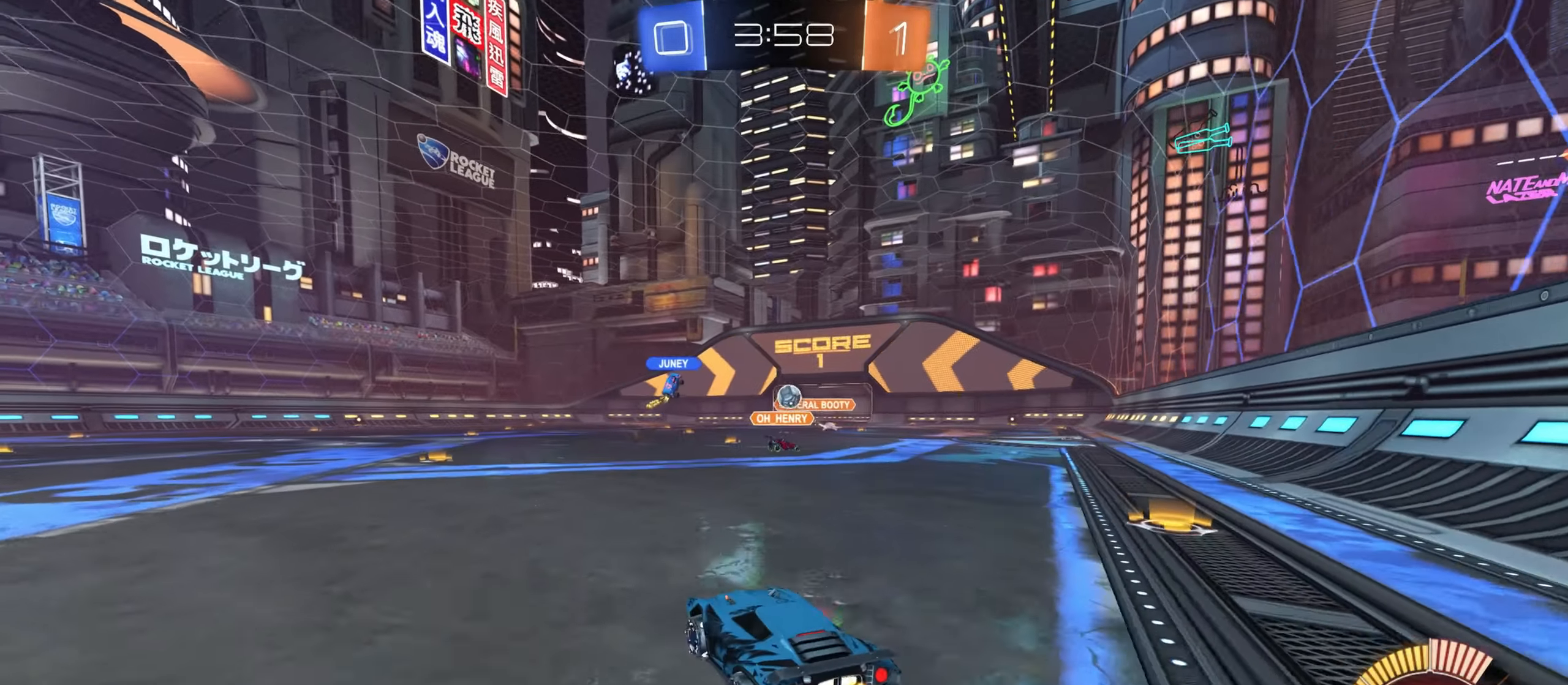
{"keys": ["w"], "mouse": ["left"], "events": [[400, "mouse_left", "down"], [484, "a", "up"]]}
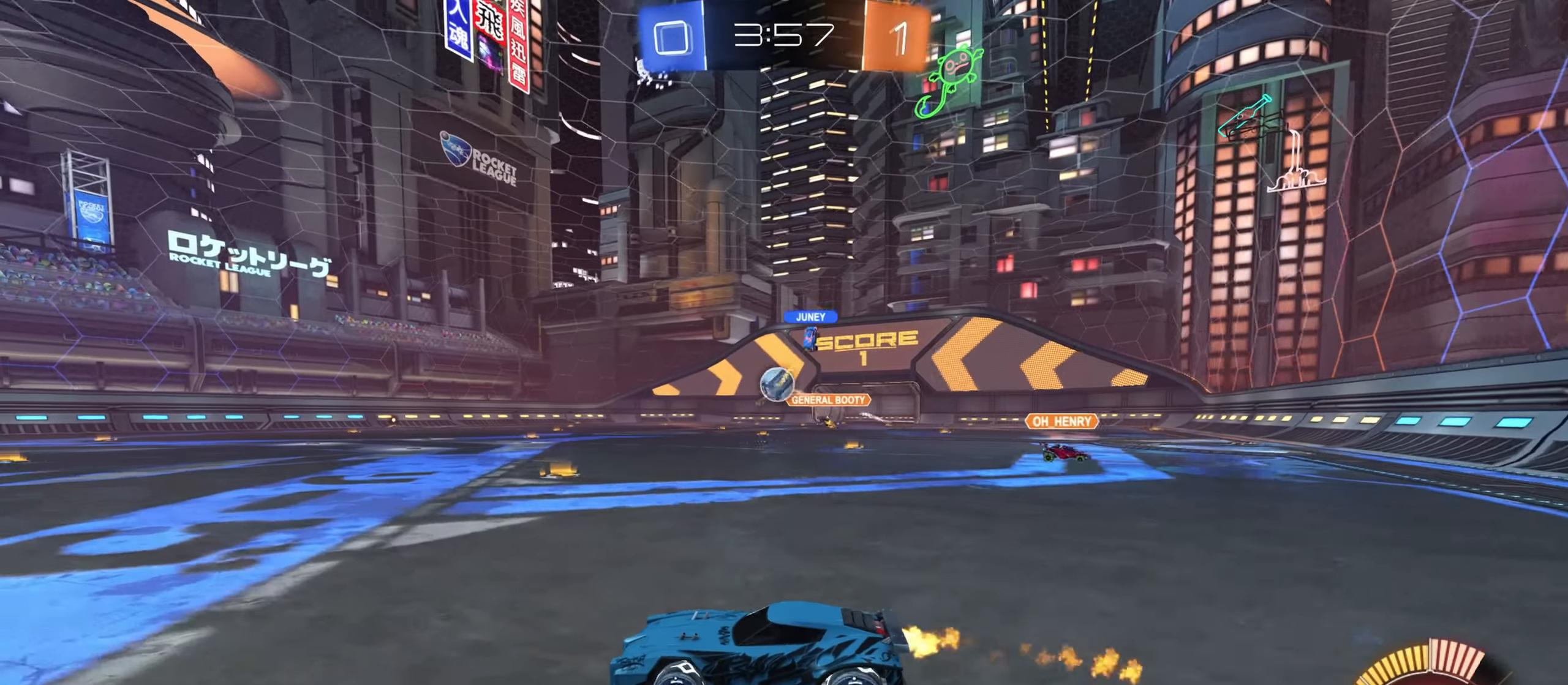
{"keys": ["a", "s", "shift"], "mouse": ["left", "right"], "events": [[50, "d", "down"], [200, "mouse_left", "up"], [217, "w", "up"], [300, "mouse_right", "down"], [334, "d", "up"], [334, "s", "down"], [434, "a", "down"], [450, "shift", "down"], [467, "mouse_left", "down"]]}
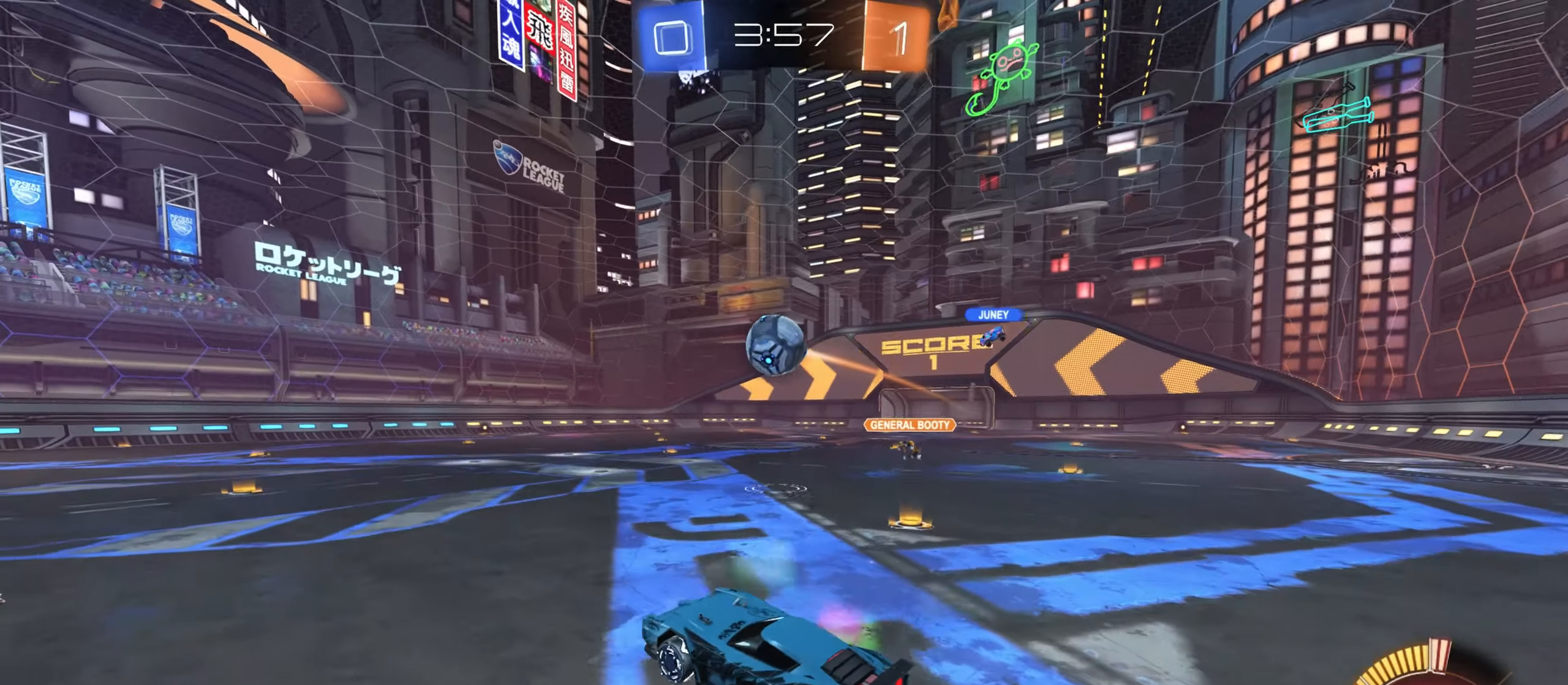
{"keys": ["w"], "mouse": [], "events": [[50, "mouse_right", "up"], [84, "s", "up"], [117, "shift", "up"], [134, "a", "up"], [200, "mouse_right", "down"], [317, "mouse_right", "up"], [384, "w", "down"], [417, "mouse_left", "up"]]}
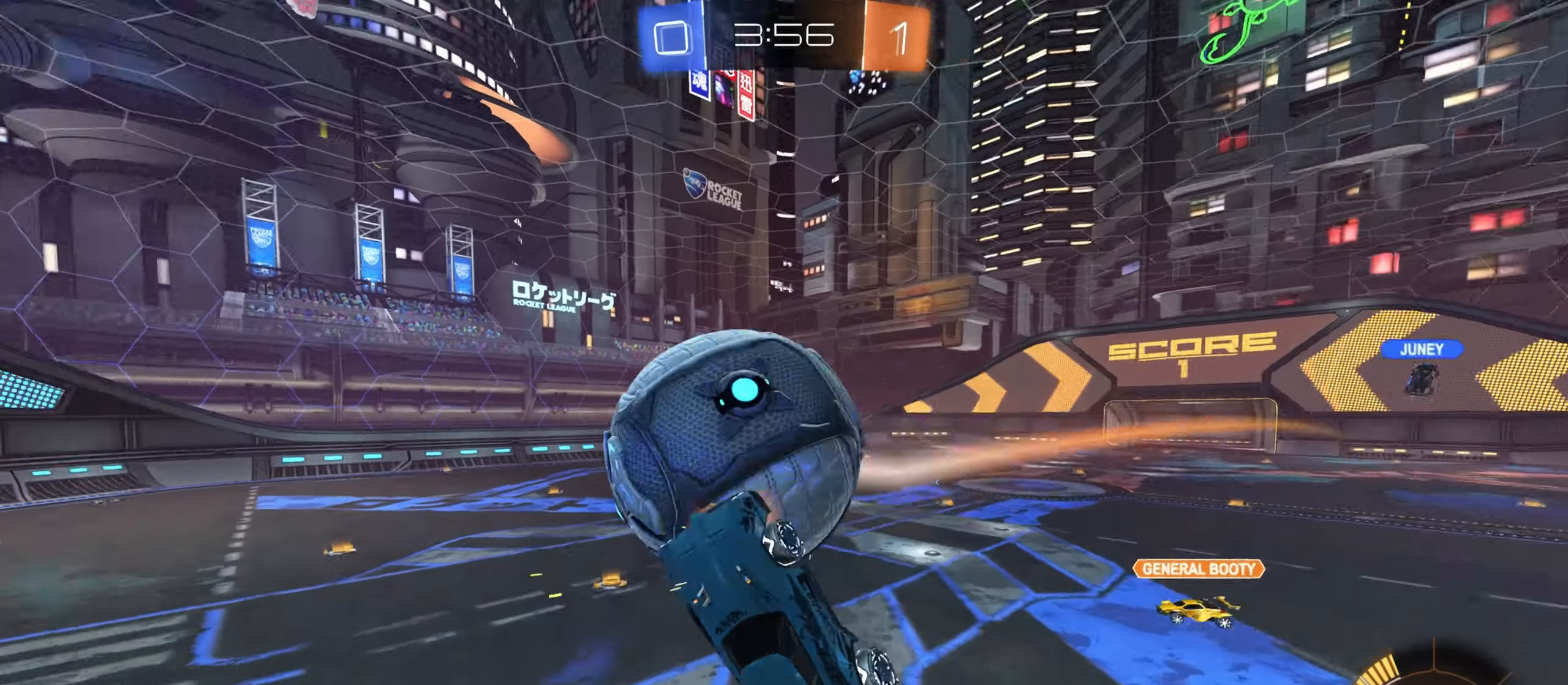
{"keys": ["a", "shift"], "mouse": [], "events": [[400, "a", "down"], [434, "shift", "down"], [450, "w", "up"]]}
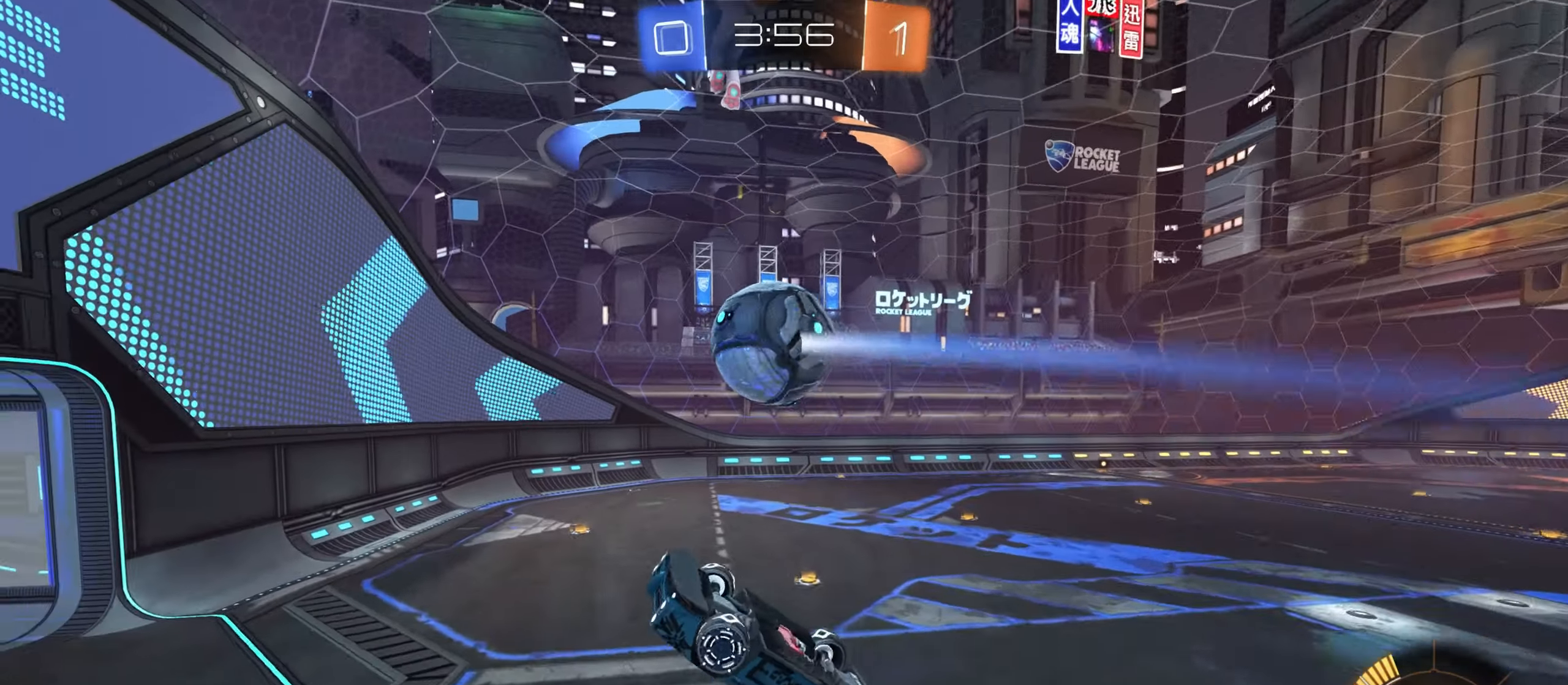
{"keys": ["d"], "mouse": [], "events": [[450, "shift", "up"], [450, "w", "down"], [484, "a", "up"], [484, "d", "down"], [500, "w", "up"]]}
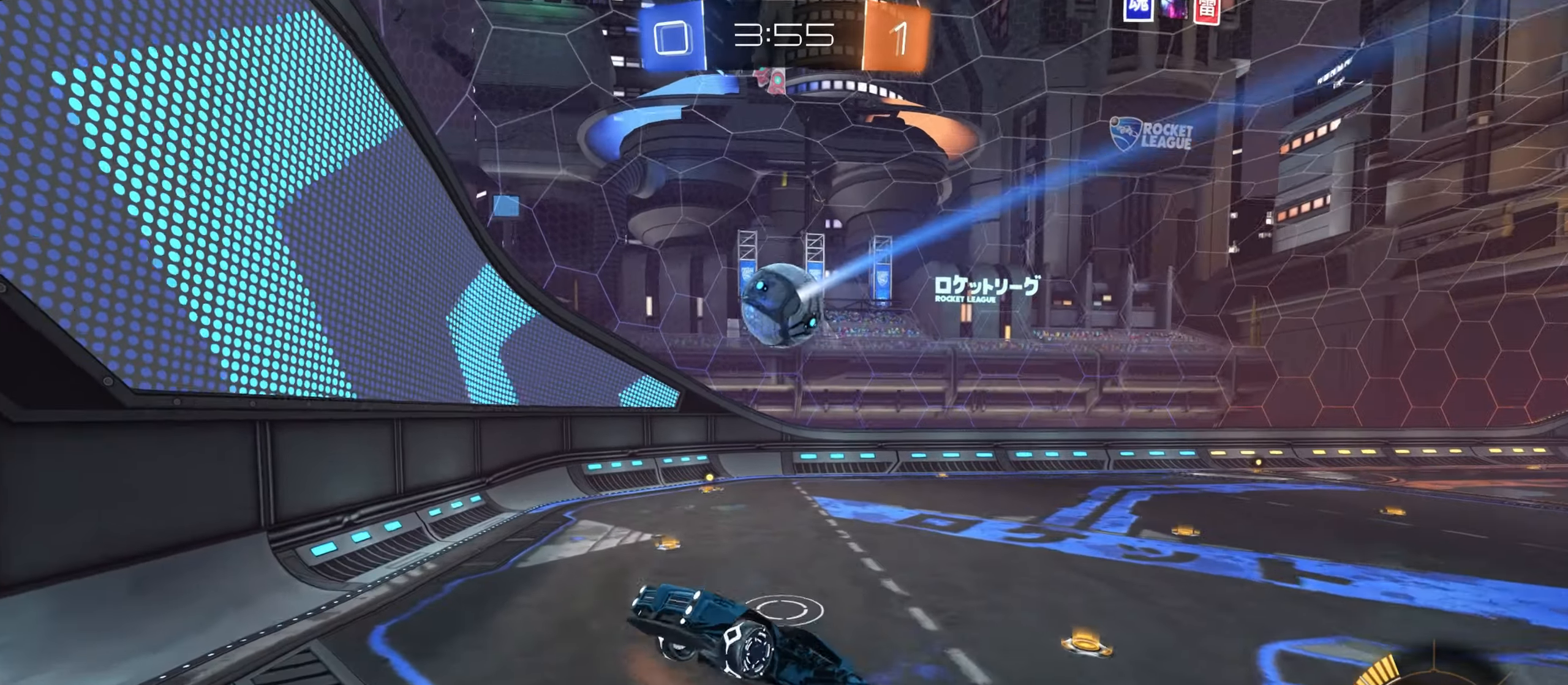
{"keys": ["d", "w"], "mouse": [], "events": [[384, "d", "up"], [400, "d", "down"], [417, "w", "down"]]}
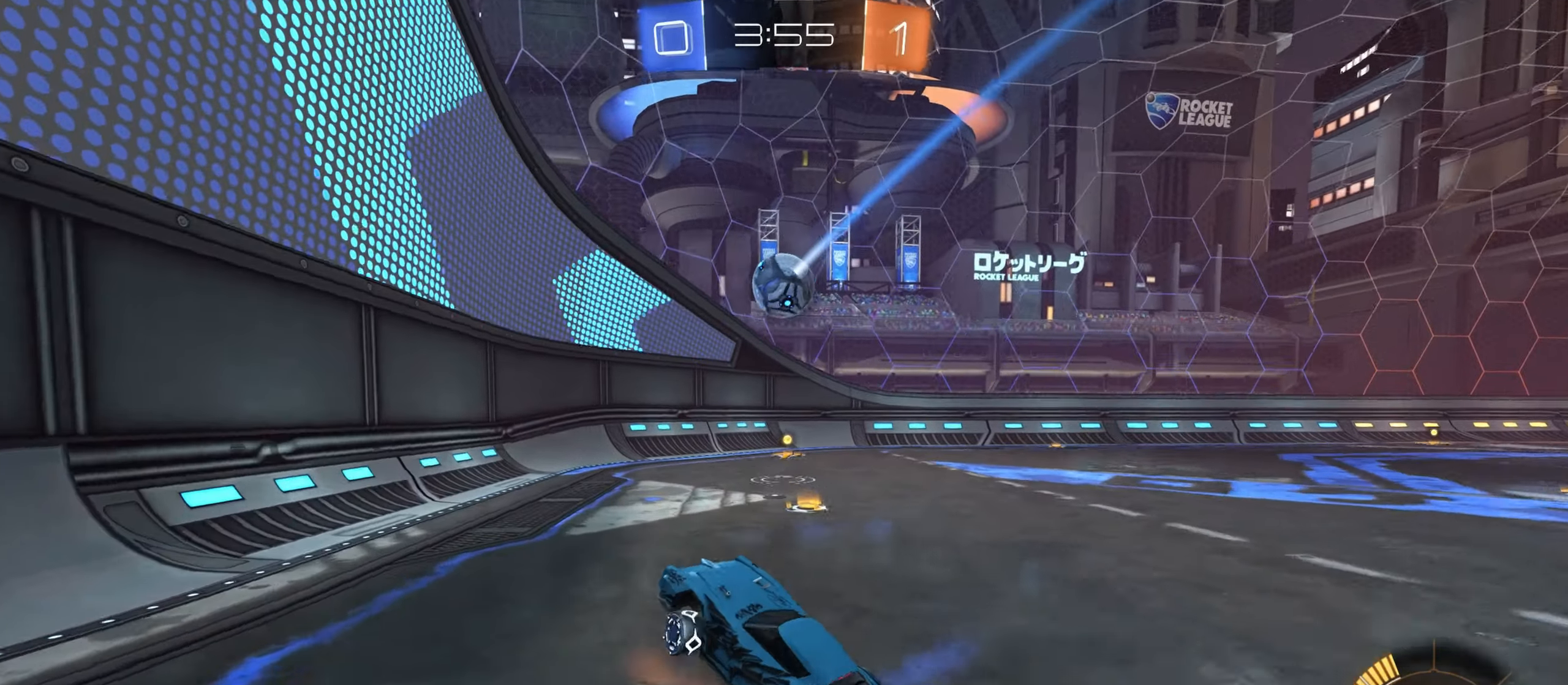
{"keys": ["d", "w"], "mouse": [], "events": [[17, "mouse_left", "down"], [284, "d", "up"], [350, "mouse_left", "up"], [467, "d", "down"]]}
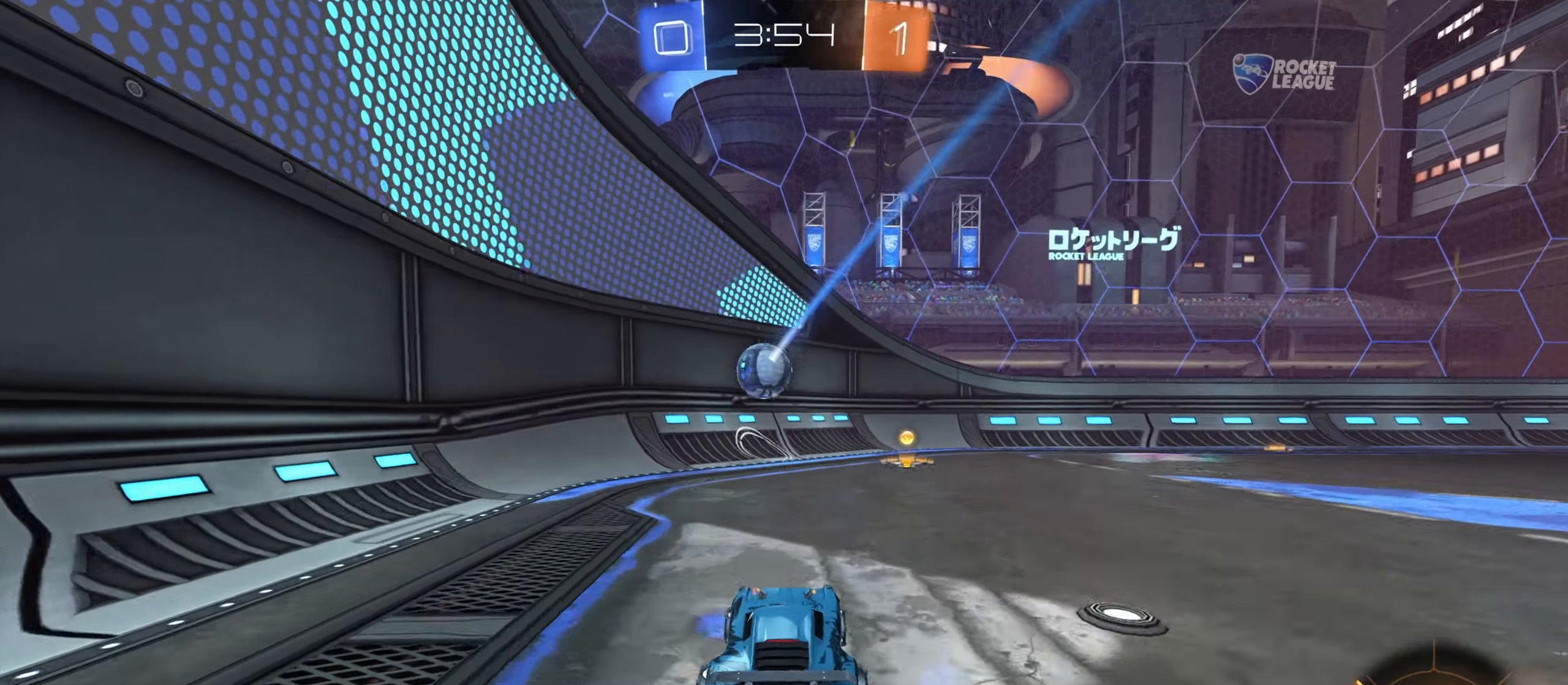
{"keys": ["d", "w"], "mouse": ["left"], "events": [[184, "d", "up"], [267, "d", "down"], [317, "mouse_left", "down"]]}
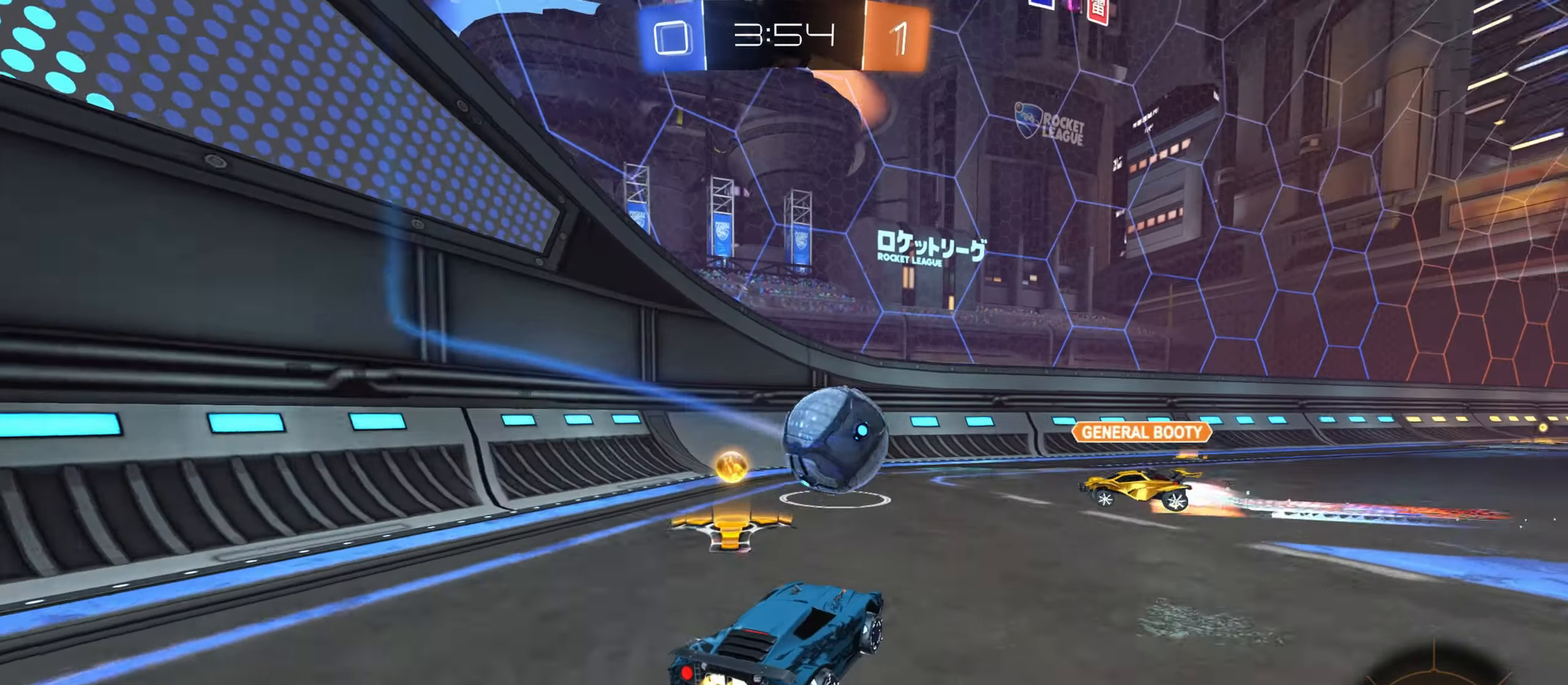
{"keys": ["a", "shift"], "mouse": [], "events": [[67, "mouse_right", "down"], [84, "d", "up"], [100, "a", "down"], [117, "shift", "down"], [134, "w", "up"], [167, "mouse_left", "up"], [217, "mouse_right", "up"], [250, "mouse_right", "down"], [267, "w", "down"], [367, "w", "up"], [434, "mouse_right", "up"]]}
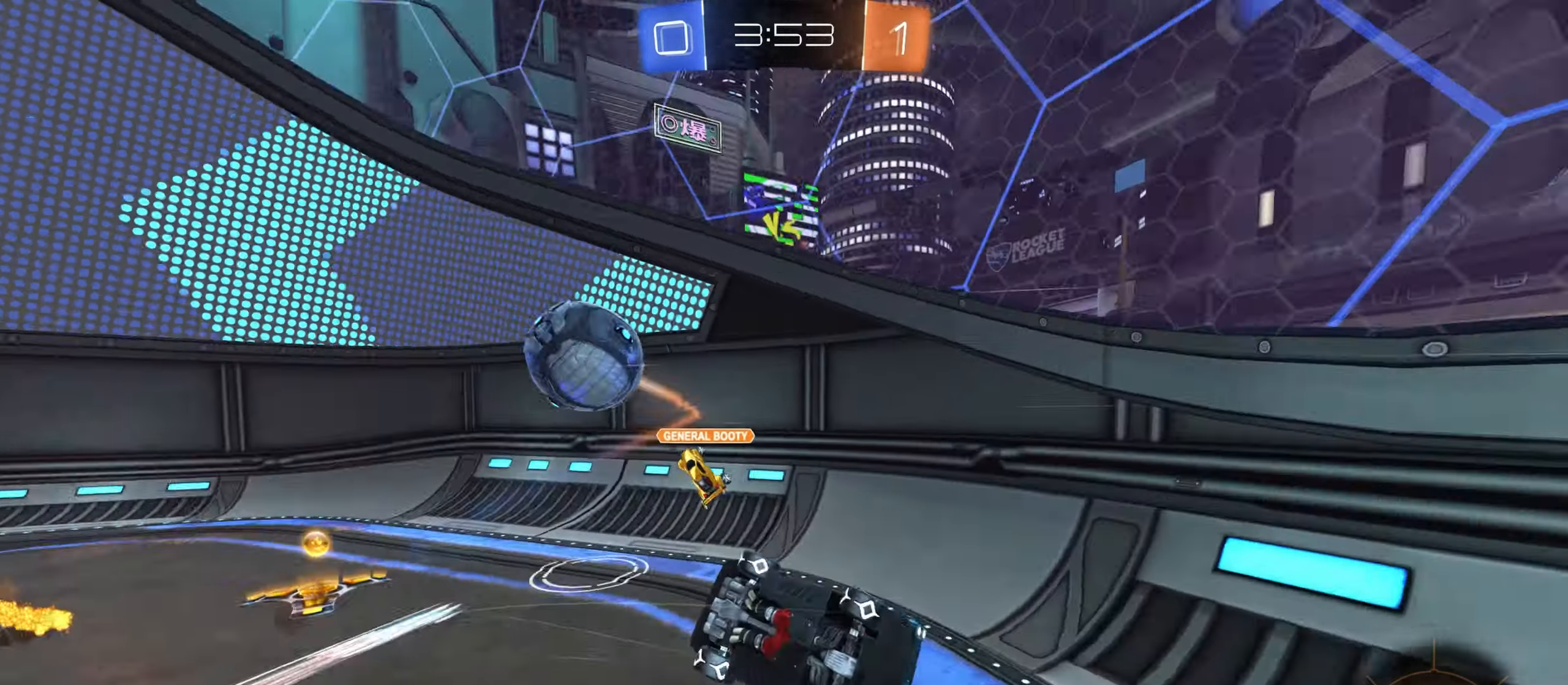
{"keys": ["d", "w"], "mouse": [], "events": [[17, "space", "down"], [50, "d", "down"], [67, "a", "up"], [84, "shift", "up"], [117, "space", "up"], [250, "w", "down"], [367, "space", "down"], [450, "space", "up"]]}
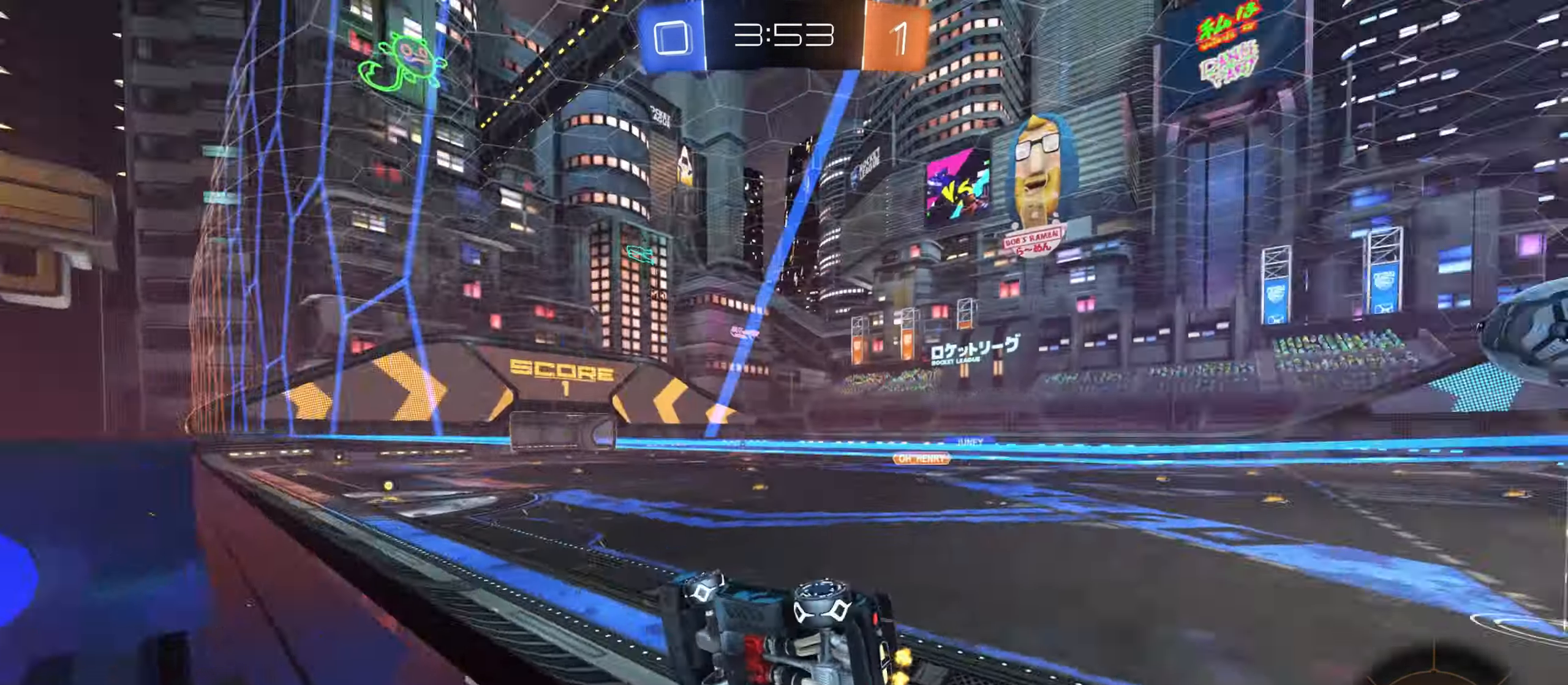
{"keys": ["d", "w"], "mouse": [], "events": []}
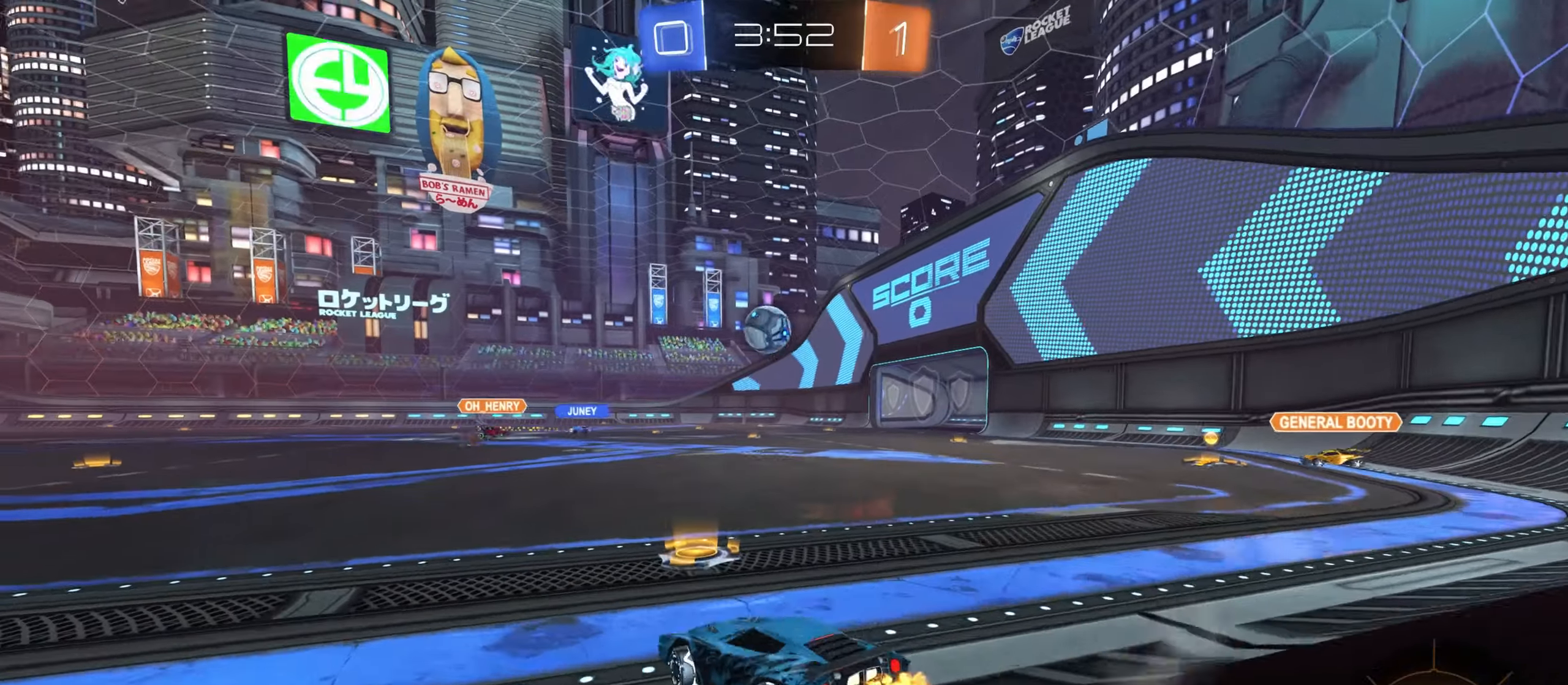
{"keys": ["w"], "mouse": ["left"], "events": [[250, "mouse_left", "down"], [333, "d", "up"], [350, "a", "down"], [433, "a", "up"]]}
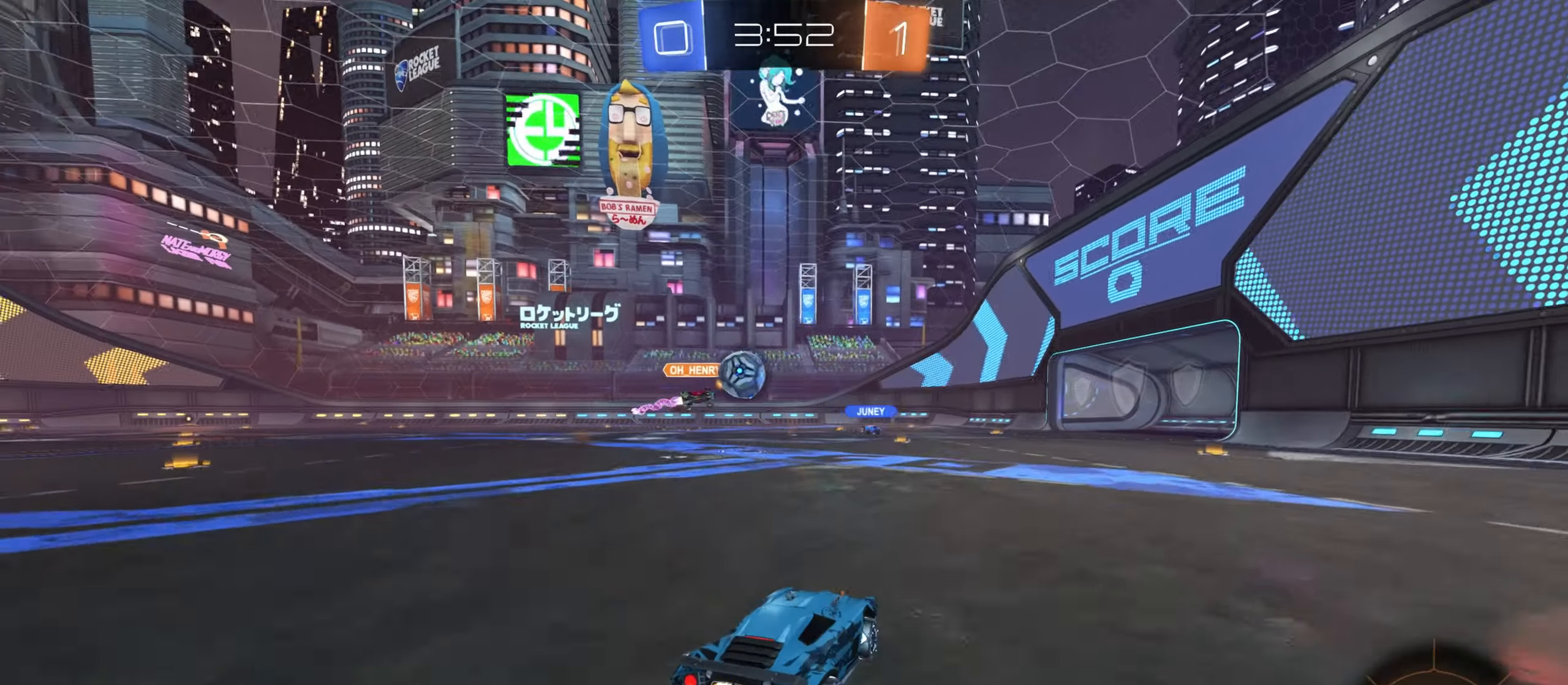
{"keys": ["w"], "mouse": [], "events": [[233, "mouse_left", "up"]]}
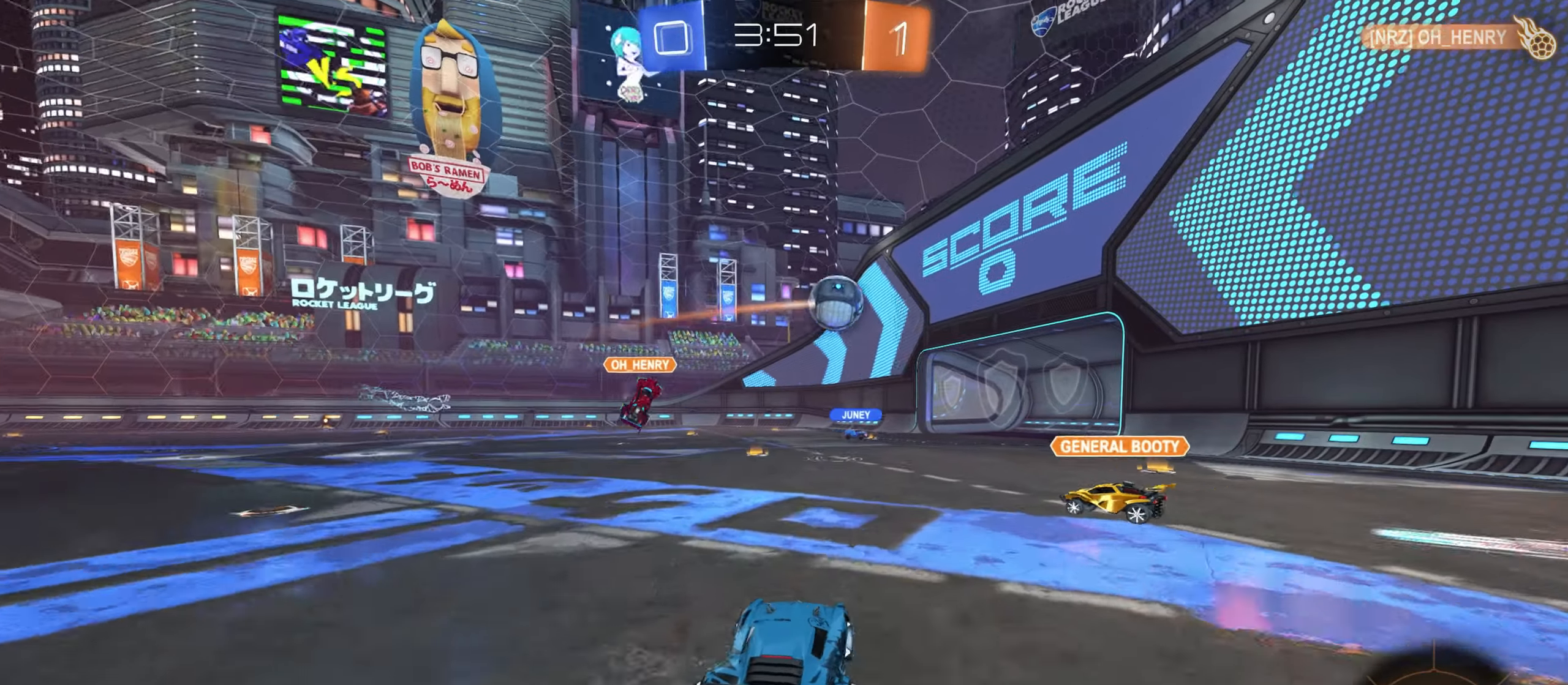
{"keys": ["w"], "mouse": [], "events": []}
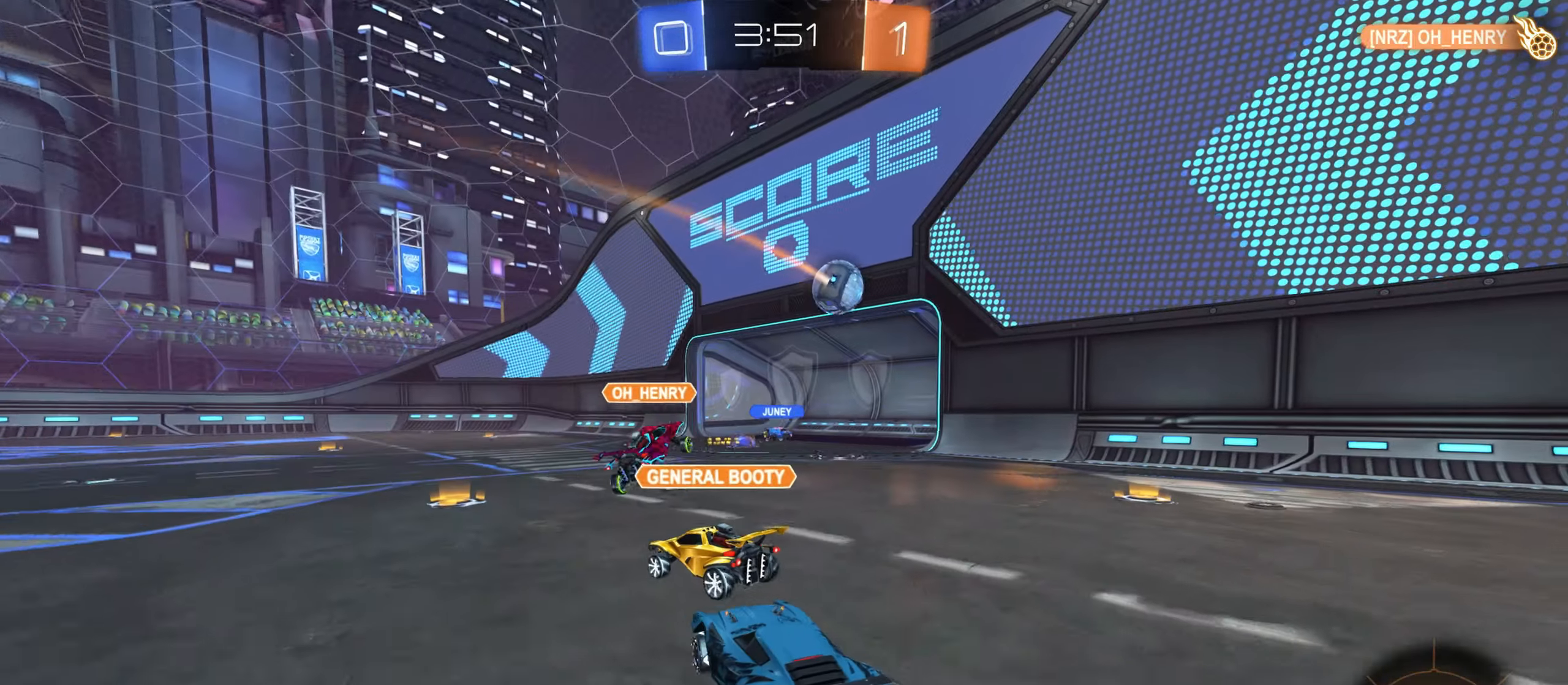
{"keys": ["w"], "mouse": [], "events": [[383, "tab", "down"], [466, "tab", "up"]]}
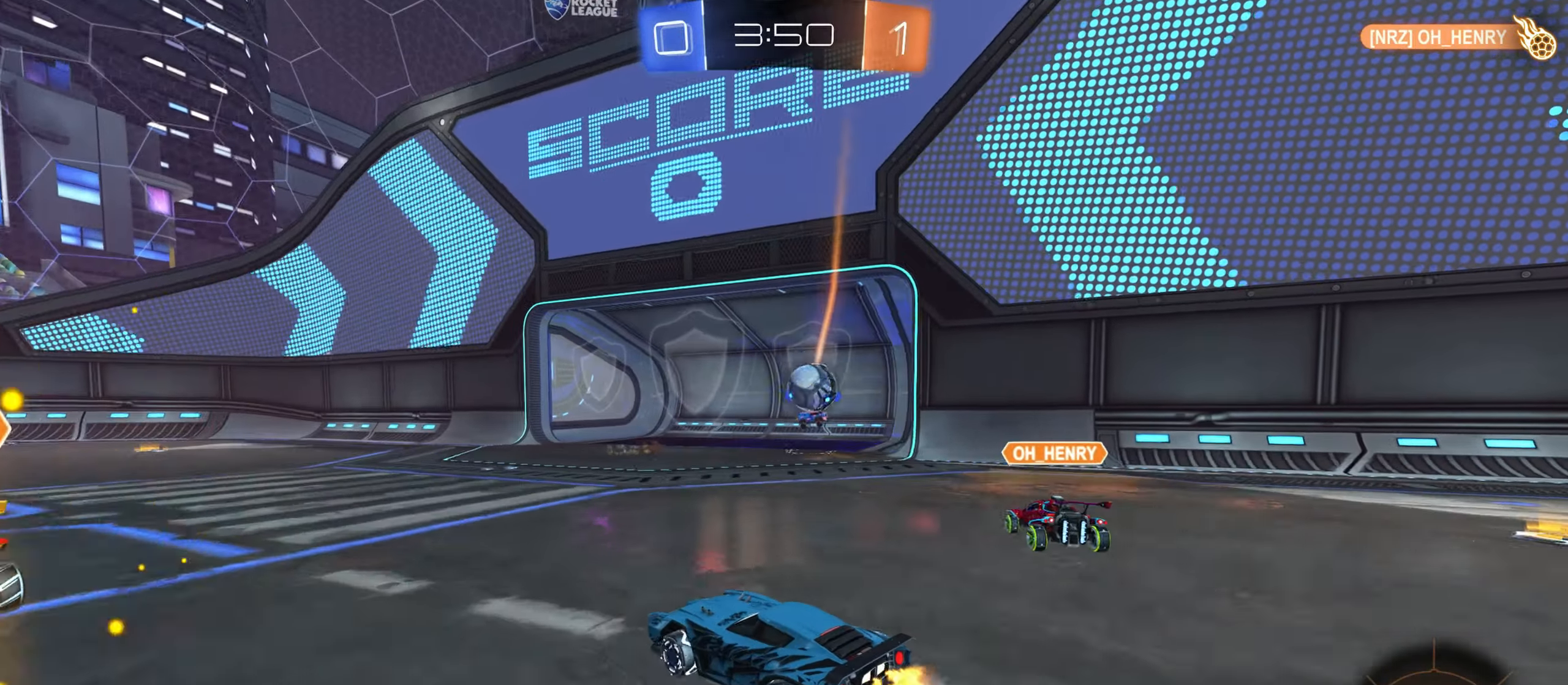
{"keys": ["d"], "mouse": [], "events": [[200, "d", "down"], [366, "w", "up"]]}
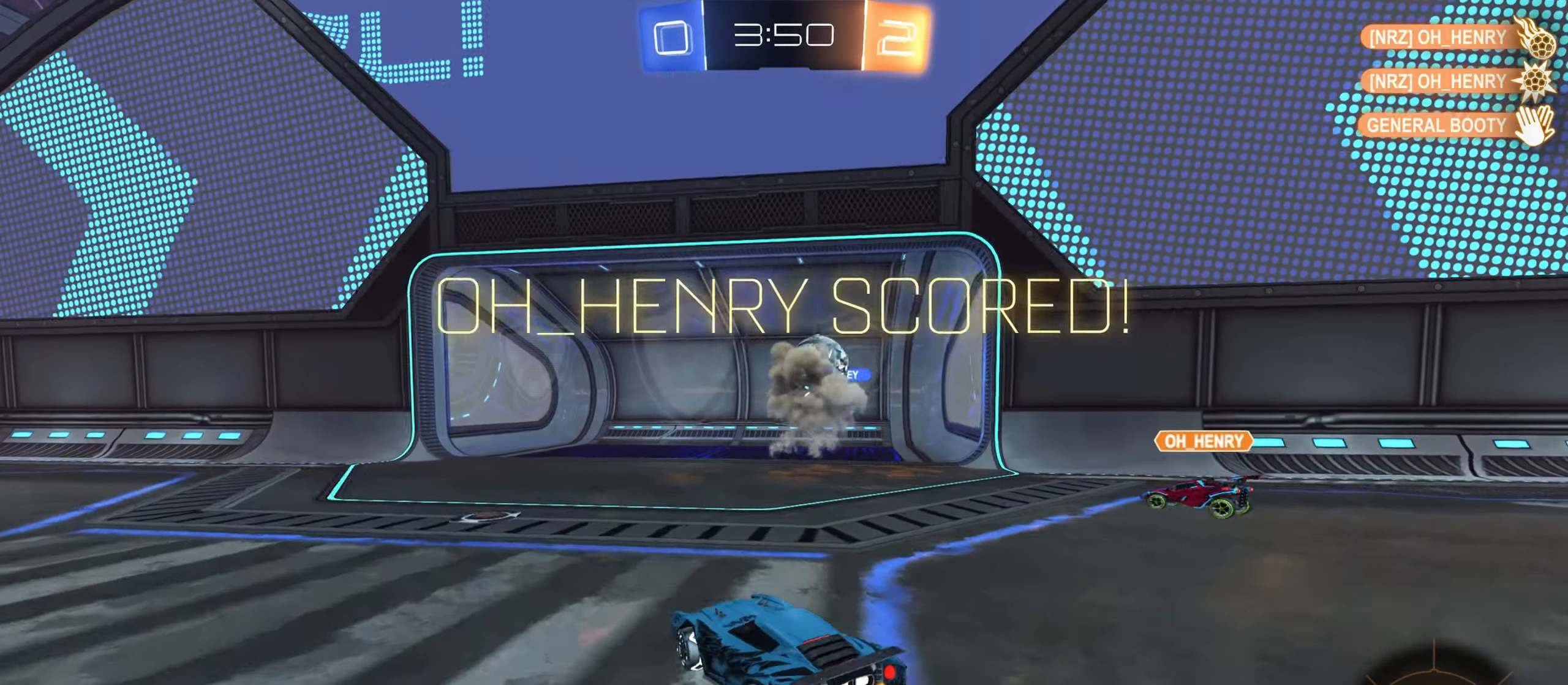
{"keys": ["s"], "mouse": [], "events": [[50, "d", "up"], [216, "s", "down"], [266, "mouse_right", "down"], [350, "mouse_right", "up"]]}
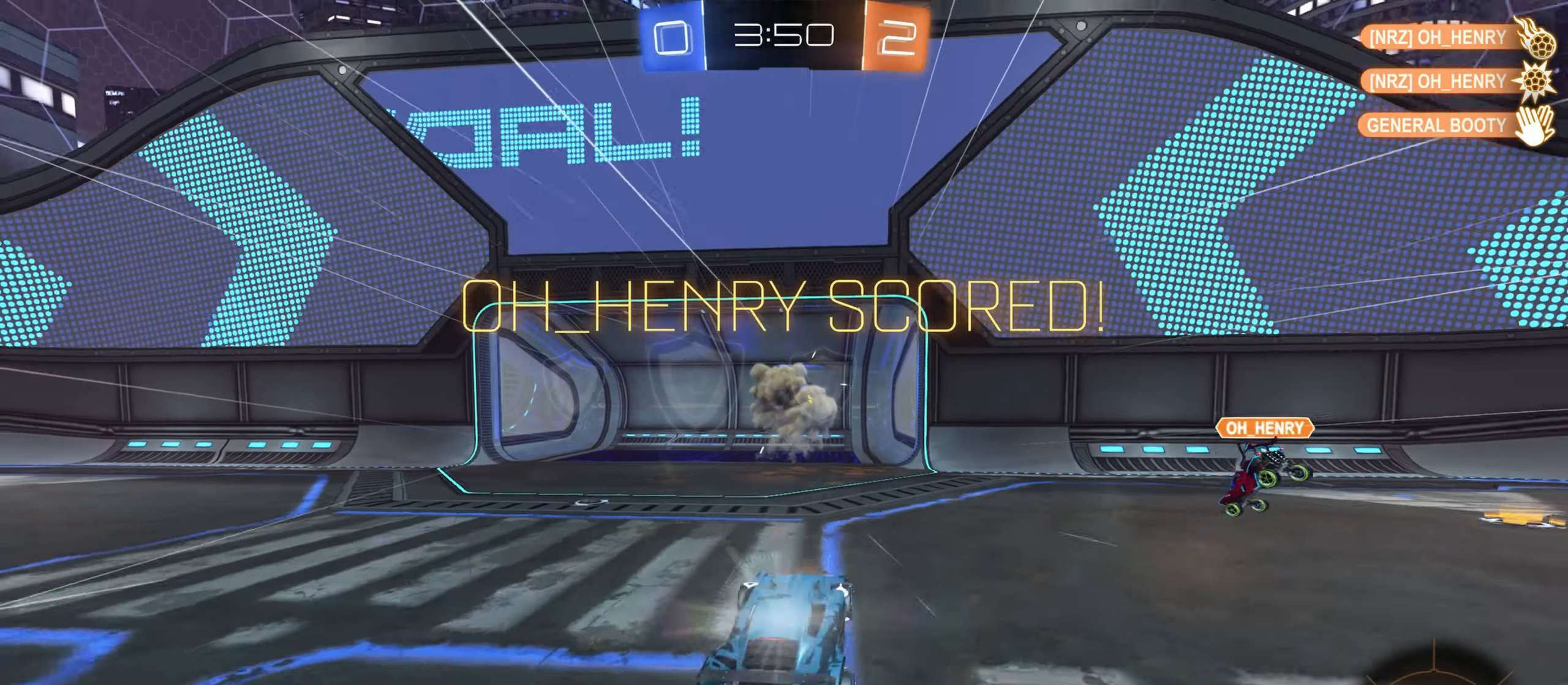
{"keys": ["d", "shift", "w"], "mouse": [], "events": [[33, "mouse_right", "down"], [116, "mouse_right", "up"], [183, "d", "down"], [216, "s", "up"], [233, "space", "down"], [250, "shift", "down"], [316, "space", "up"], [316, "w", "down"]]}
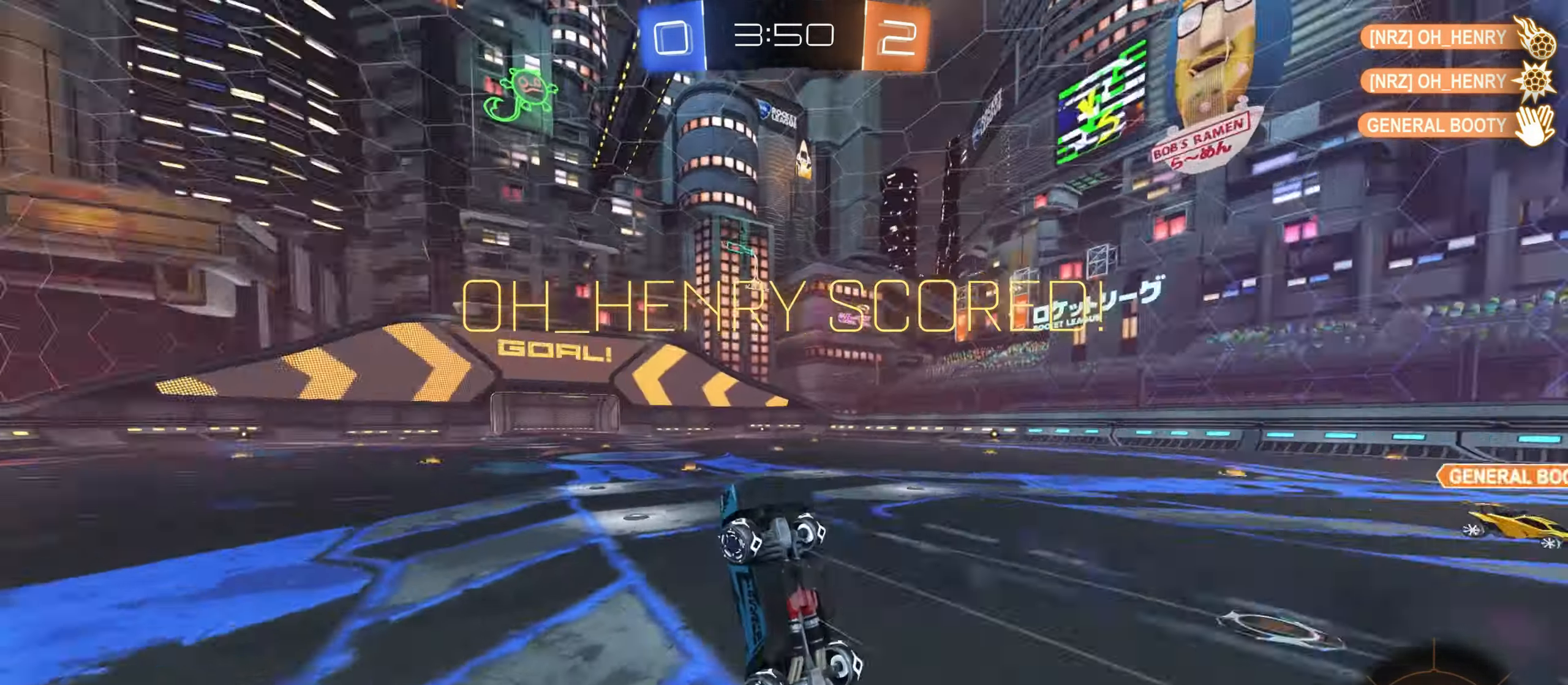
{"keys": ["w"], "mouse": [], "events": [[283, "shift", "up"], [433, "d", "up"]]}
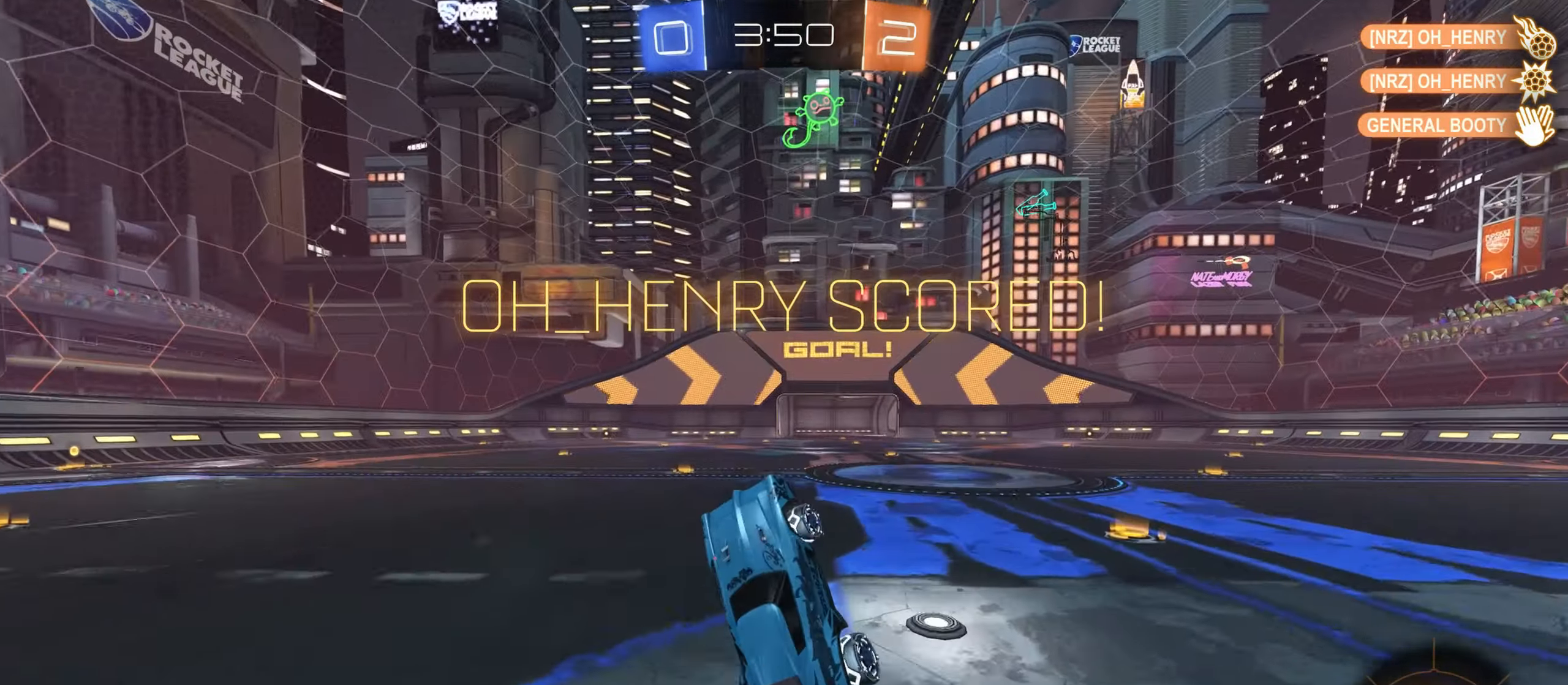
{"keys": [], "mouse": ["left", "right"], "events": [[166, "a", "down"], [250, "mouse_left", "down"], [300, "a", "up"], [366, "w", "up"], [466, "mouse_right", "down"]]}
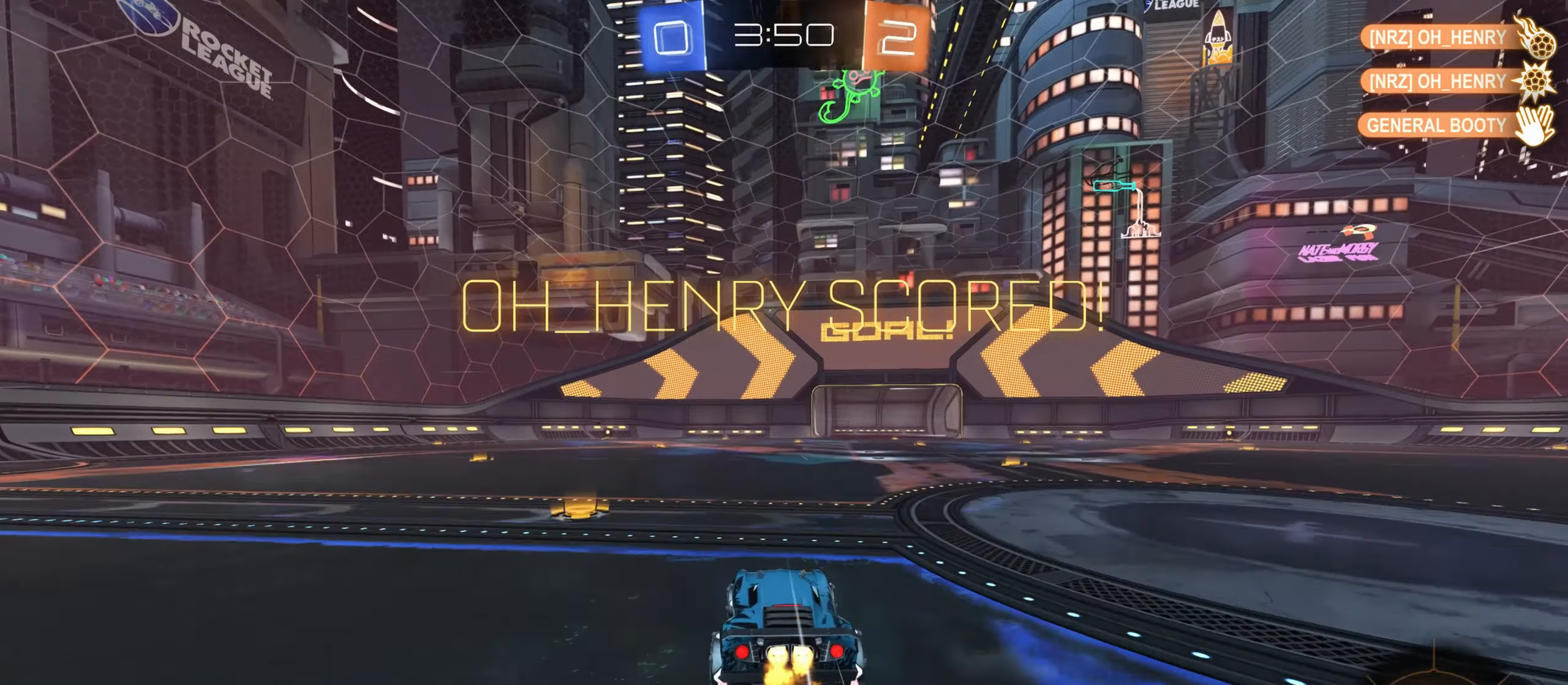
{"keys": ["d"], "mouse": ["left"], "events": [[16, "s", "down"], [33, "d", "down"], [166, "mouse_right", "up"], [200, "d", "up"], [217, "s", "up"], [267, "mouse_right", "down"], [350, "d", "down"], [383, "mouse_right", "up"]]}